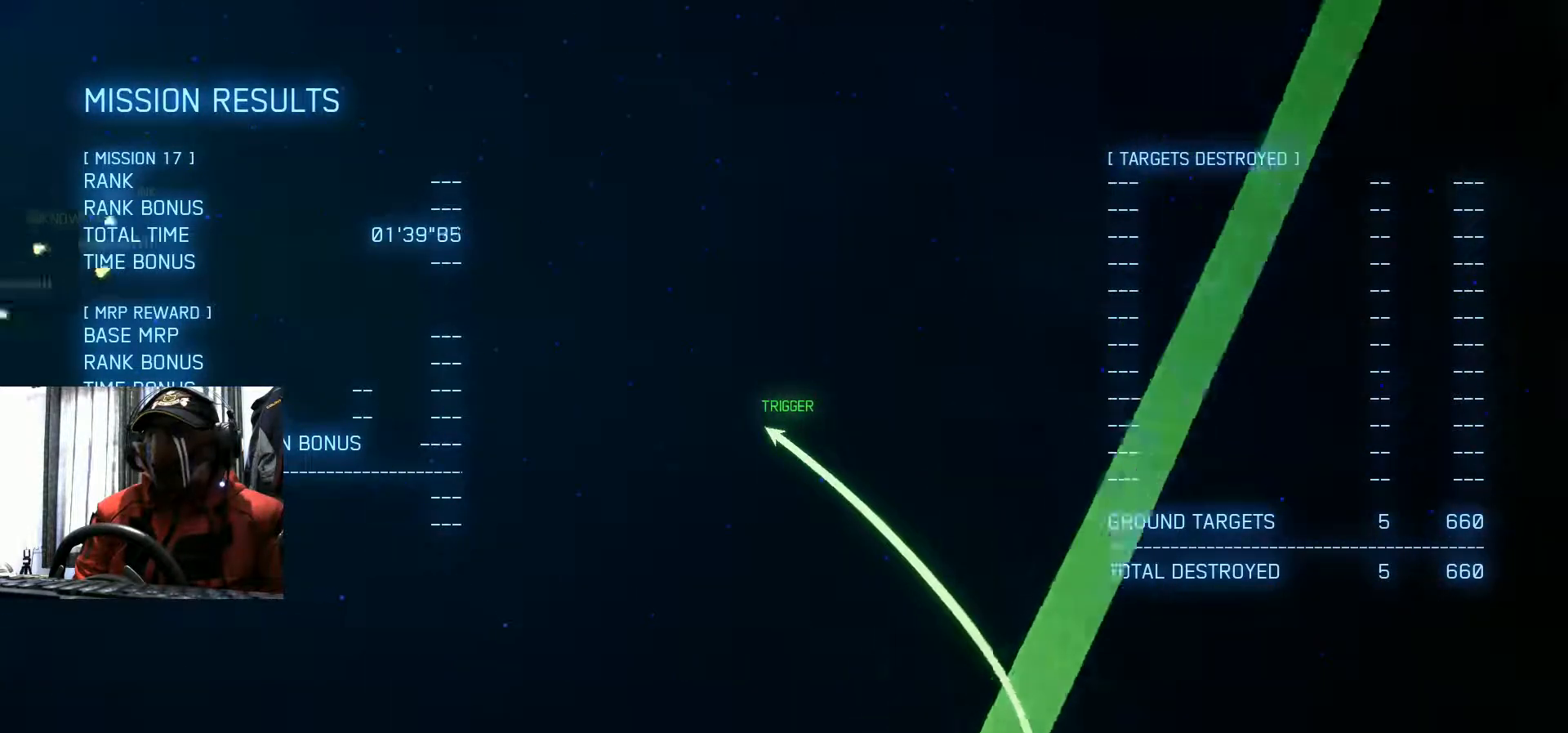
Gameplay with a controller (Xbox layout); each line is a JSON object with the inputs held at the frame after it. "events" lists button and stick changes between this image and that frame as [ms after this image, input, new state], when the widget could be followed in between. Not read: L3 R3.
{"buttons": [], "left_stick": "center", "right_stick": "center", "events": []}
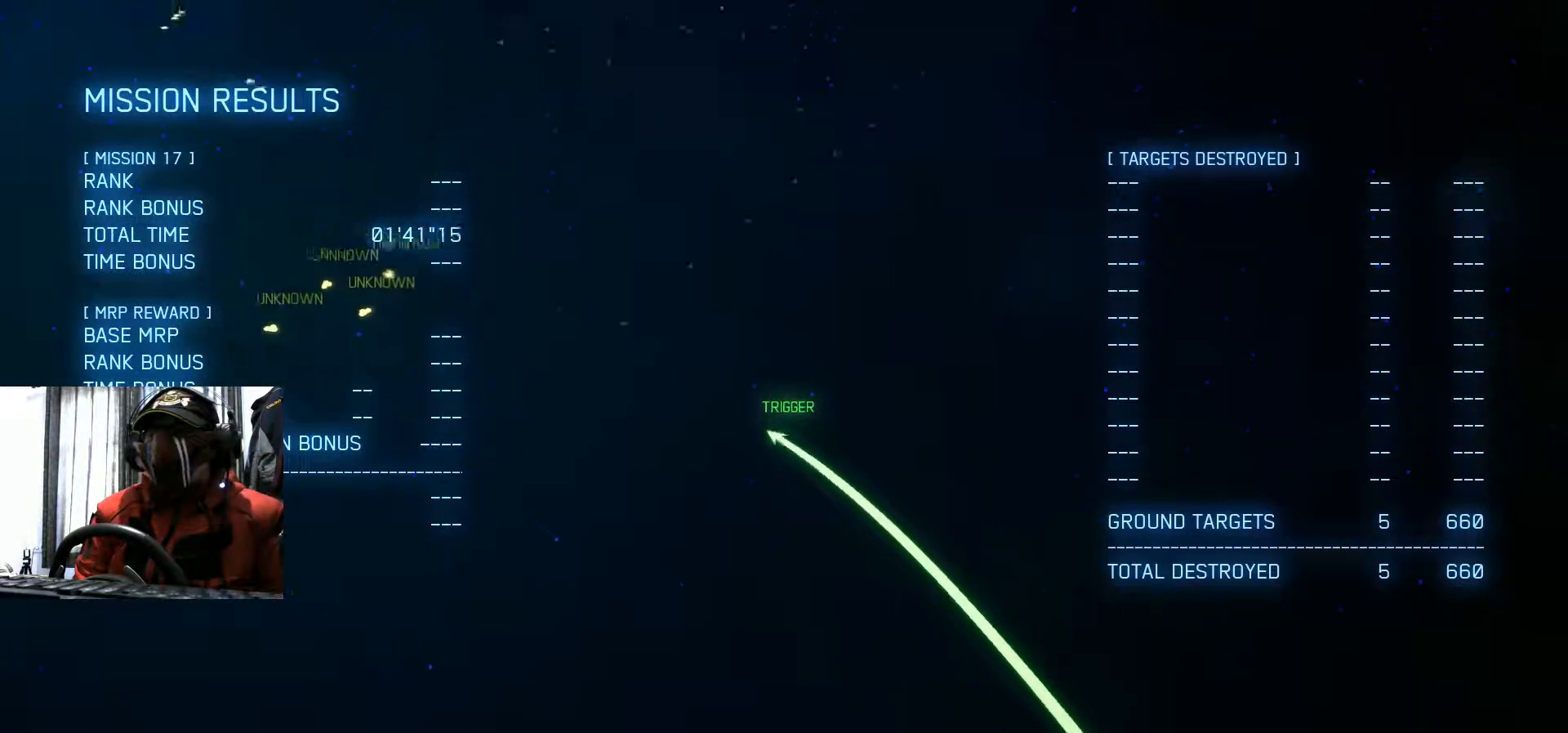
{"buttons": [], "left_stick": "center", "right_stick": "center", "events": []}
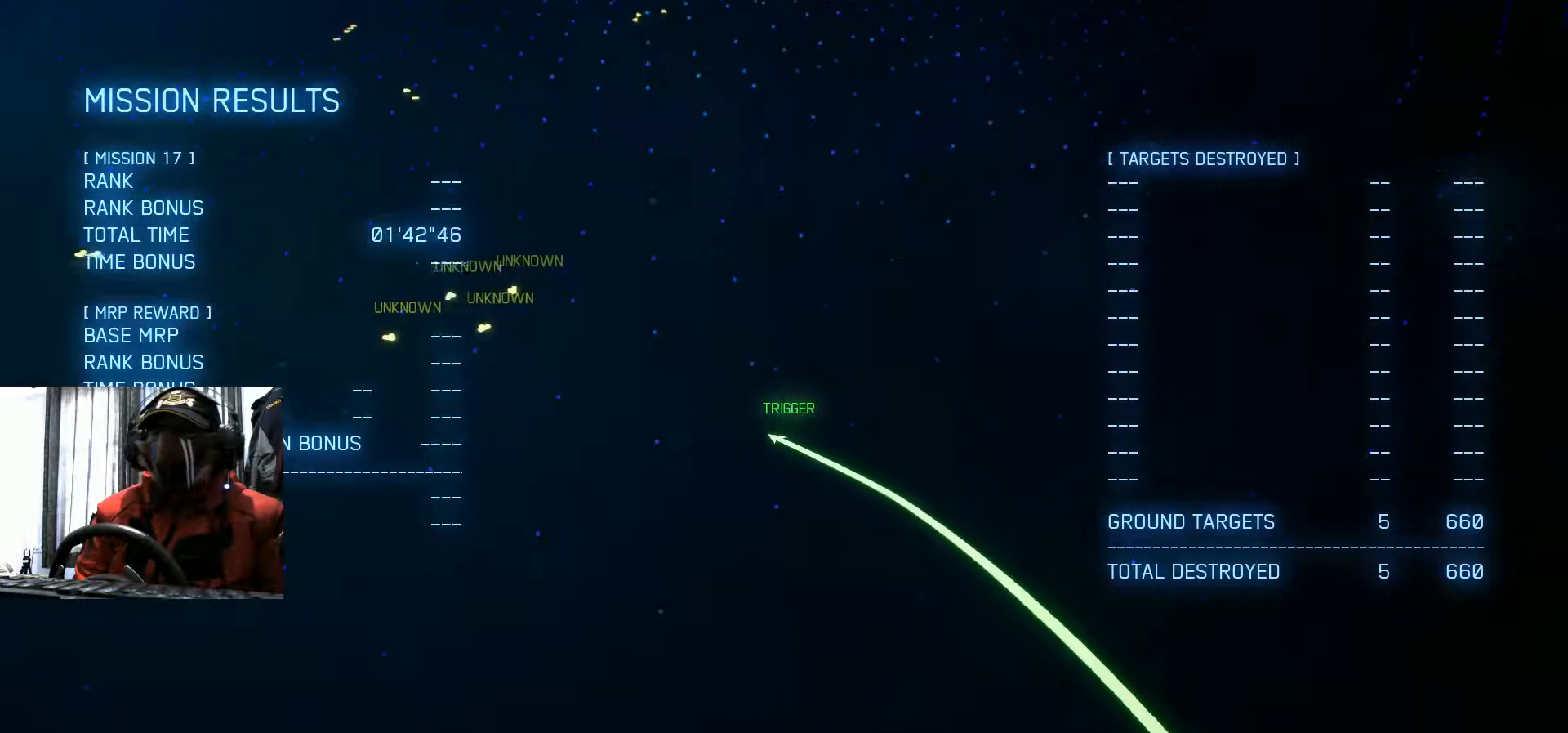
{"buttons": [], "left_stick": "center", "right_stick": "center", "events": [[317, "A", "down"], [434, "A", "up"]]}
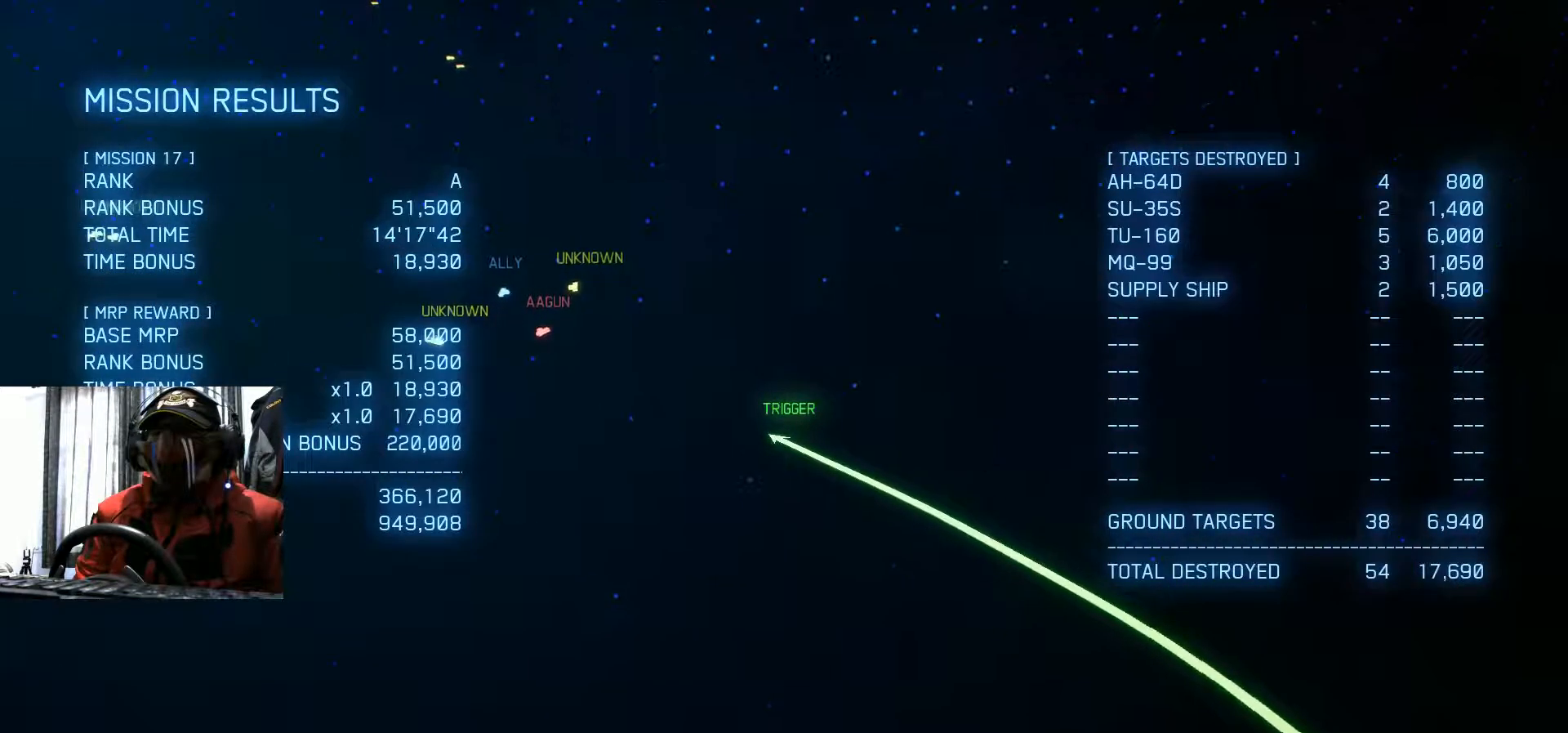
{"buttons": [], "left_stick": "center", "right_stick": "center", "events": []}
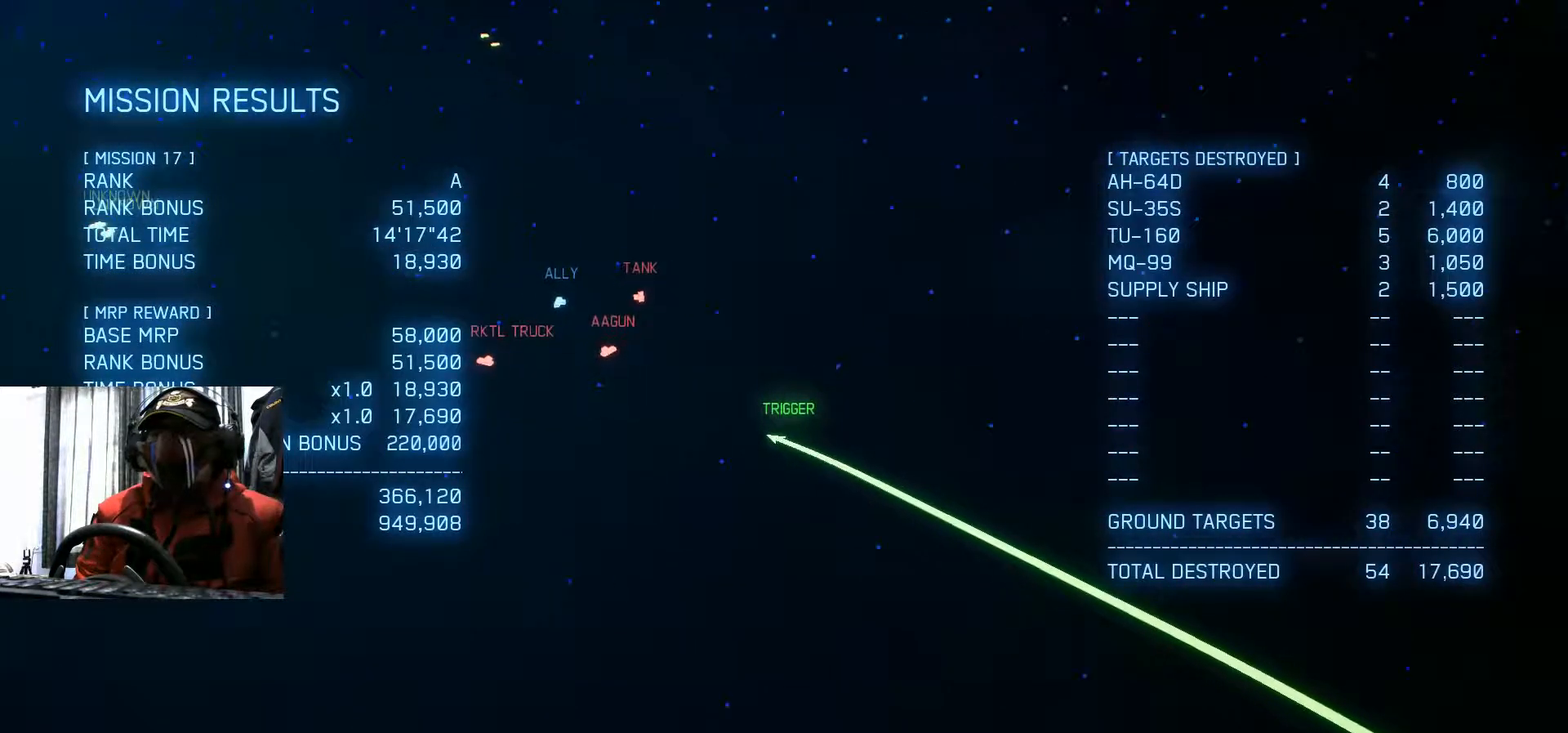
{"buttons": [], "left_stick": "center", "right_stick": "center", "events": []}
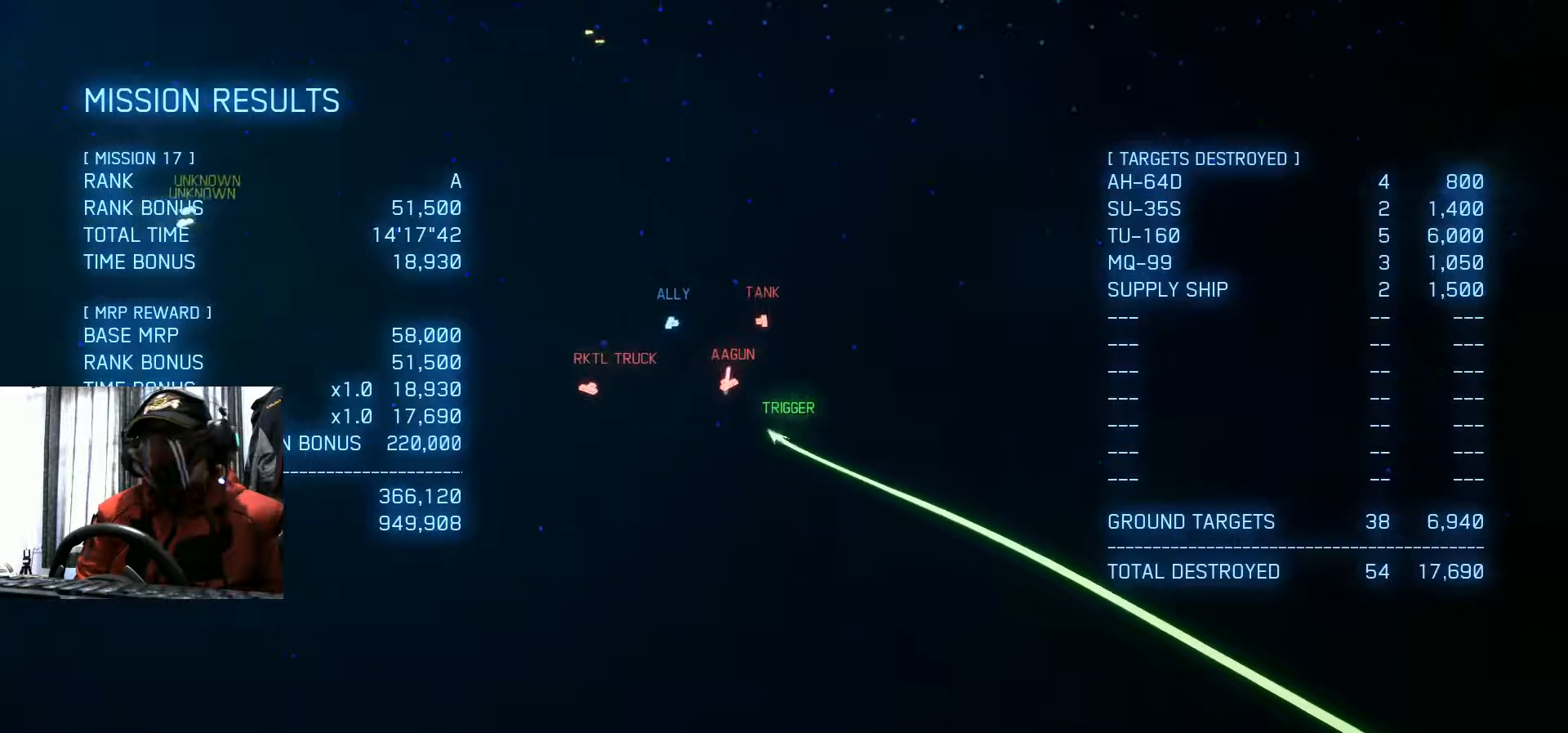
{"buttons": [], "left_stick": "center", "right_stick": "center", "events": []}
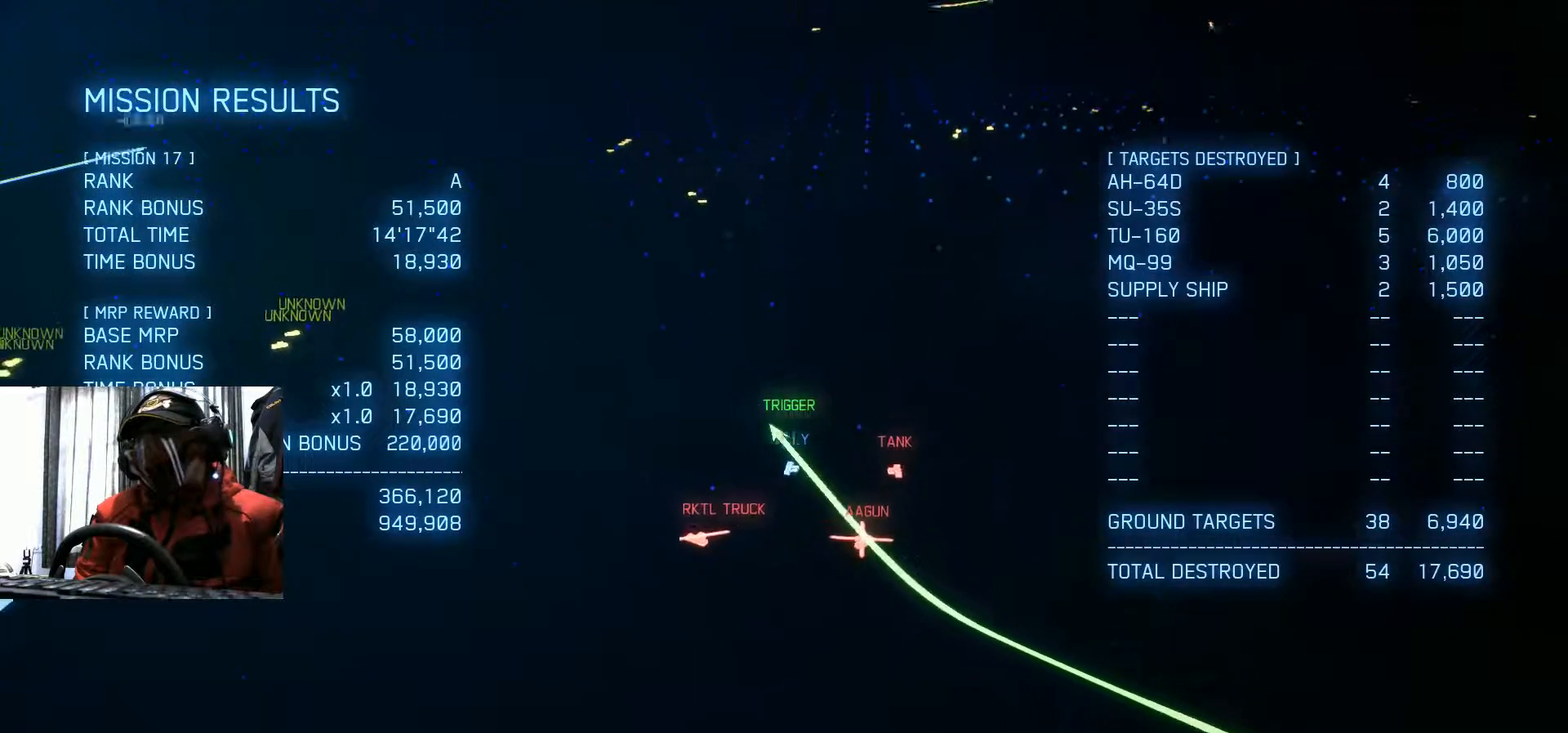
{"buttons": [], "left_stick": "center", "right_stick": "center", "events": []}
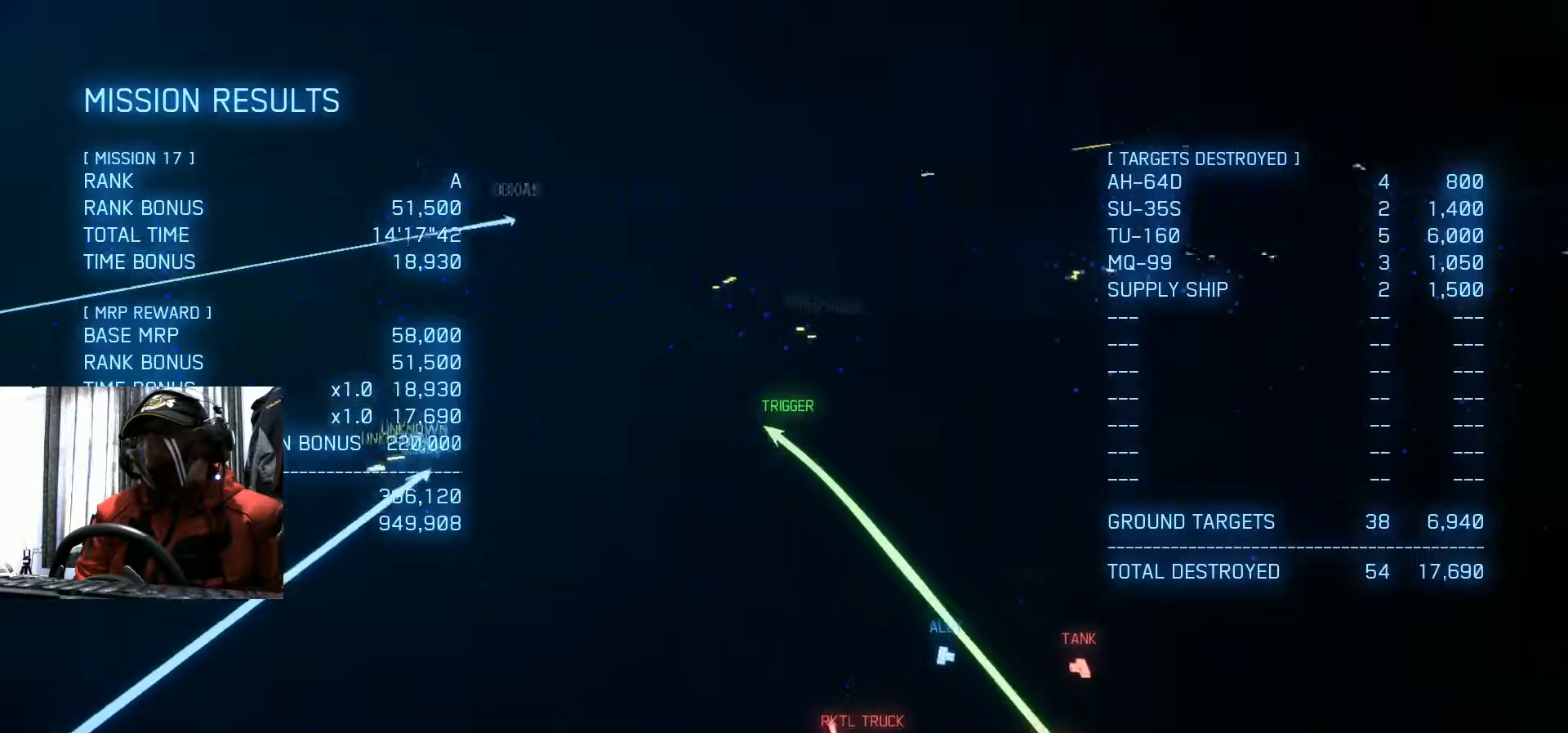
{"buttons": [], "left_stick": "center", "right_stick": "center", "events": []}
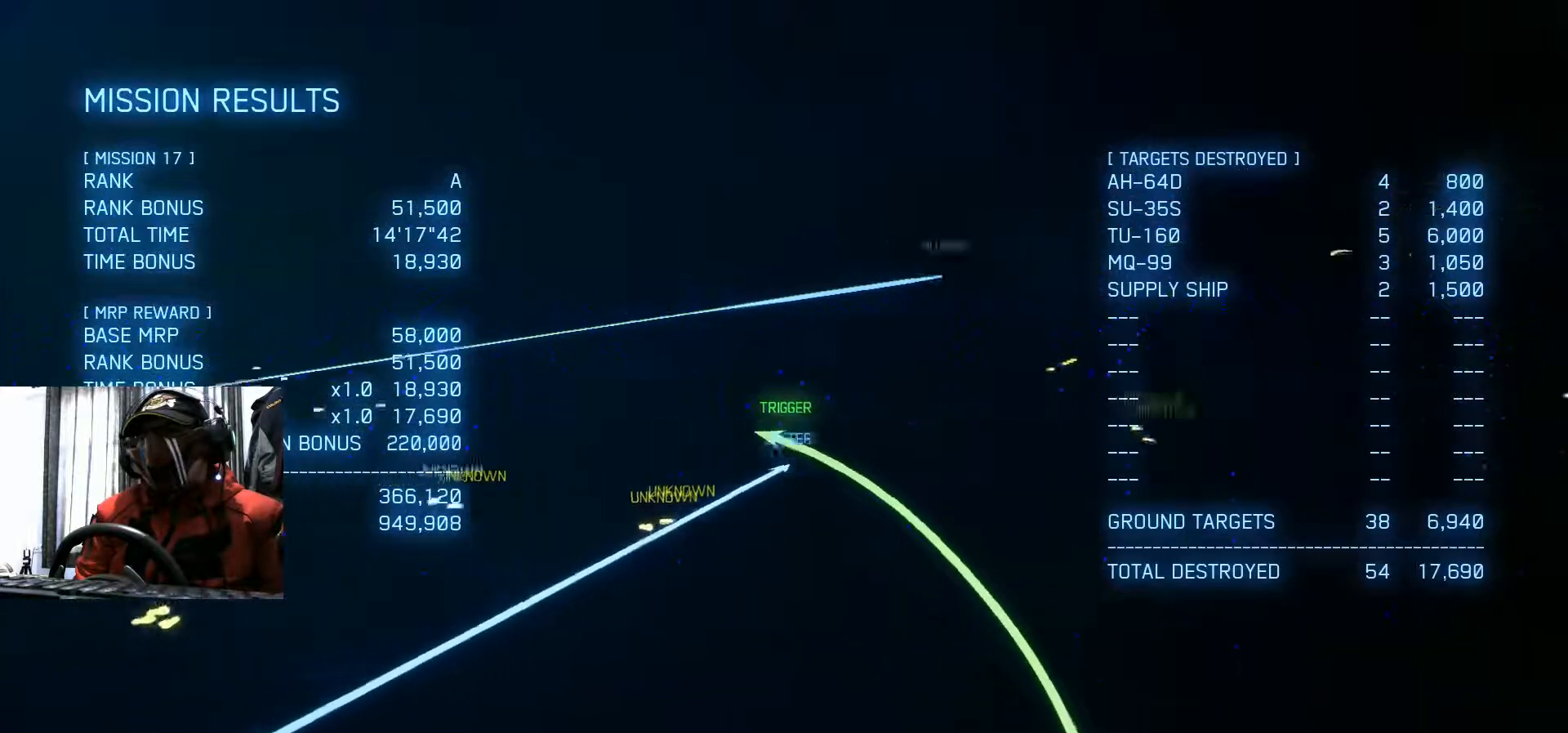
{"buttons": [], "left_stick": "center", "right_stick": "center", "events": []}
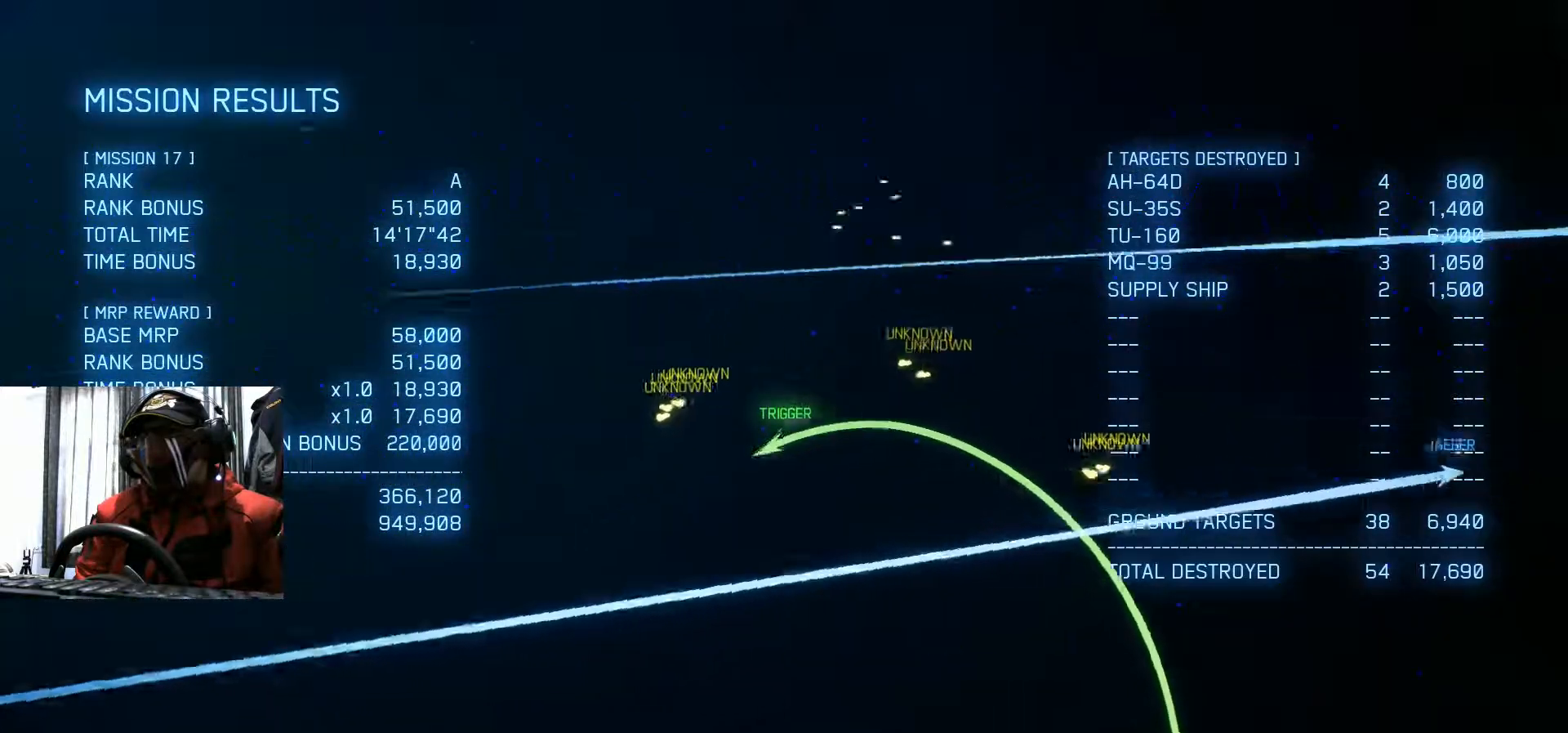
{"buttons": [], "left_stick": "center", "right_stick": "center", "events": []}
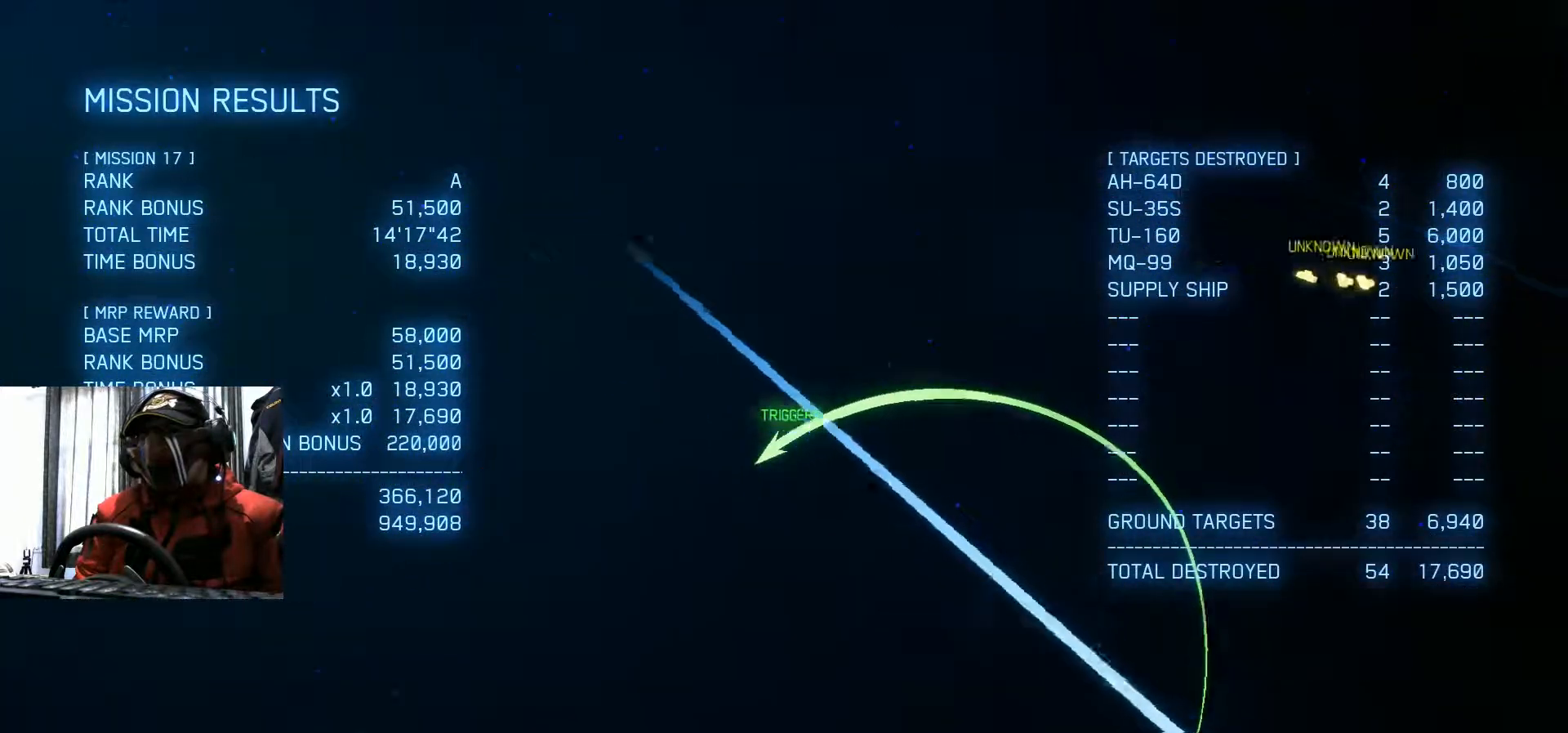
{"buttons": ["A"], "left_stick": "center", "right_stick": "center", "events": [[484, "A", "down"]]}
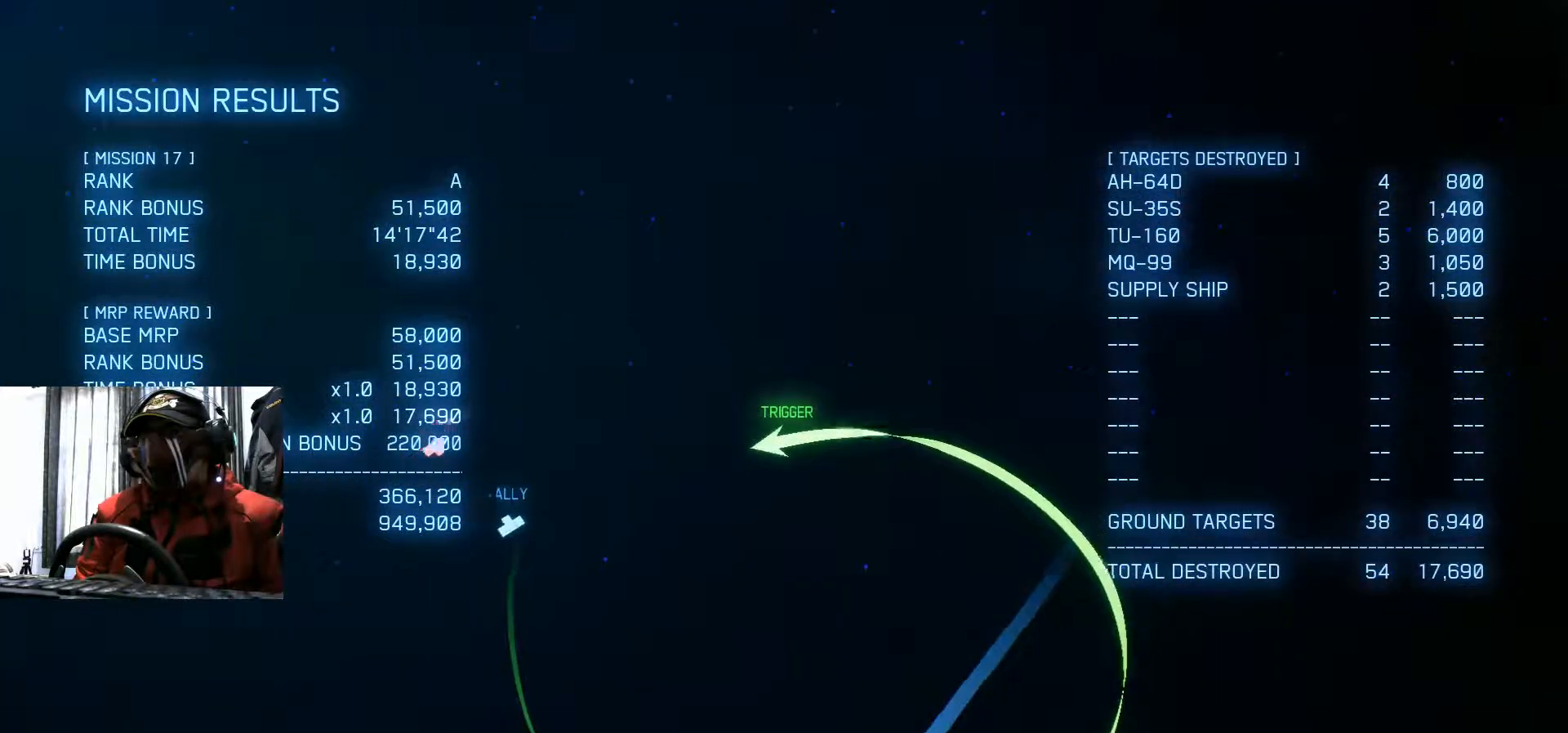
{"buttons": [], "left_stick": "center", "right_stick": "center", "events": [[83, "A", "up"]]}